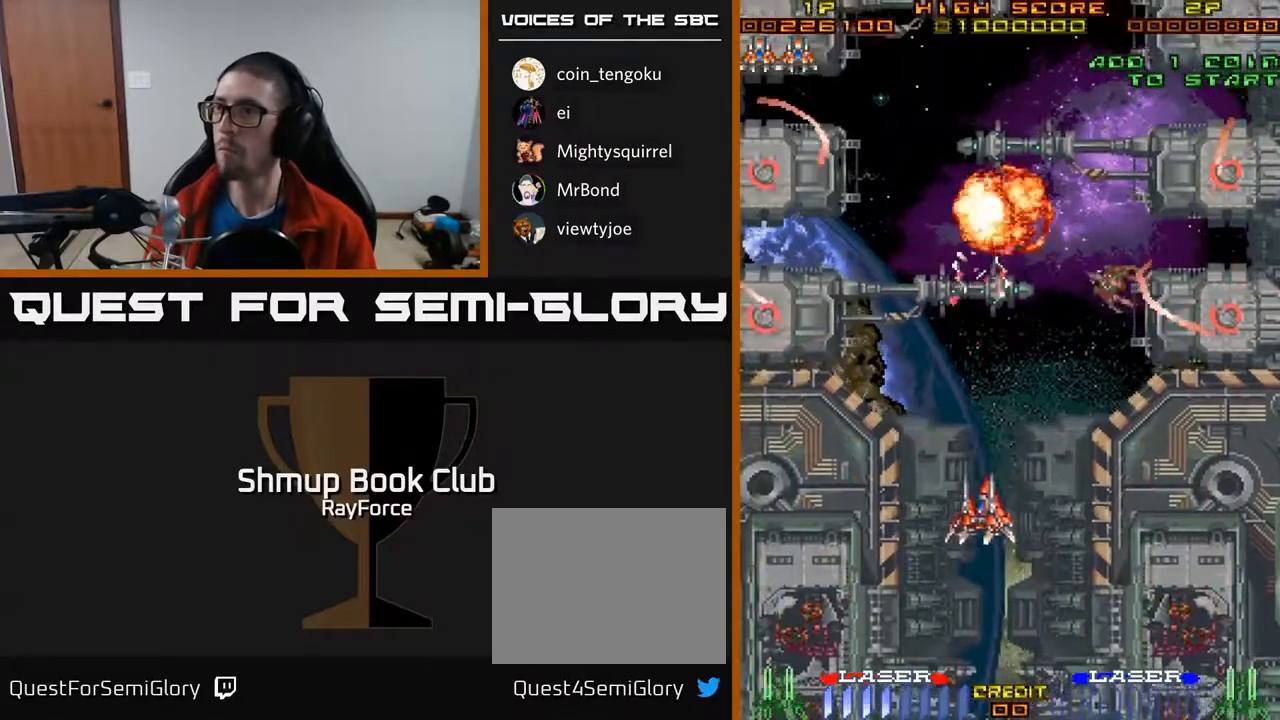
Gameplay with a controller (Xbox layout); each line is a JSON object with the inputs held at the frame after it. "events" lists button and stick changes between this image and that frame as [ms after this image, input, new state], when the widget could be followed in between. Not read: left_stick.
{"buttons": ["DPAD_DOWN", "DPAD_RIGHT"], "right_stick": "center", "events": [[183, "DPAD_RIGHT", "down"], [267, "DPAD_UP", "up"], [333, "DPAD_DOWN", "down"], [417, "DPAD_RIGHT", "up"], [500, "DPAD_RIGHT", "down"]]}
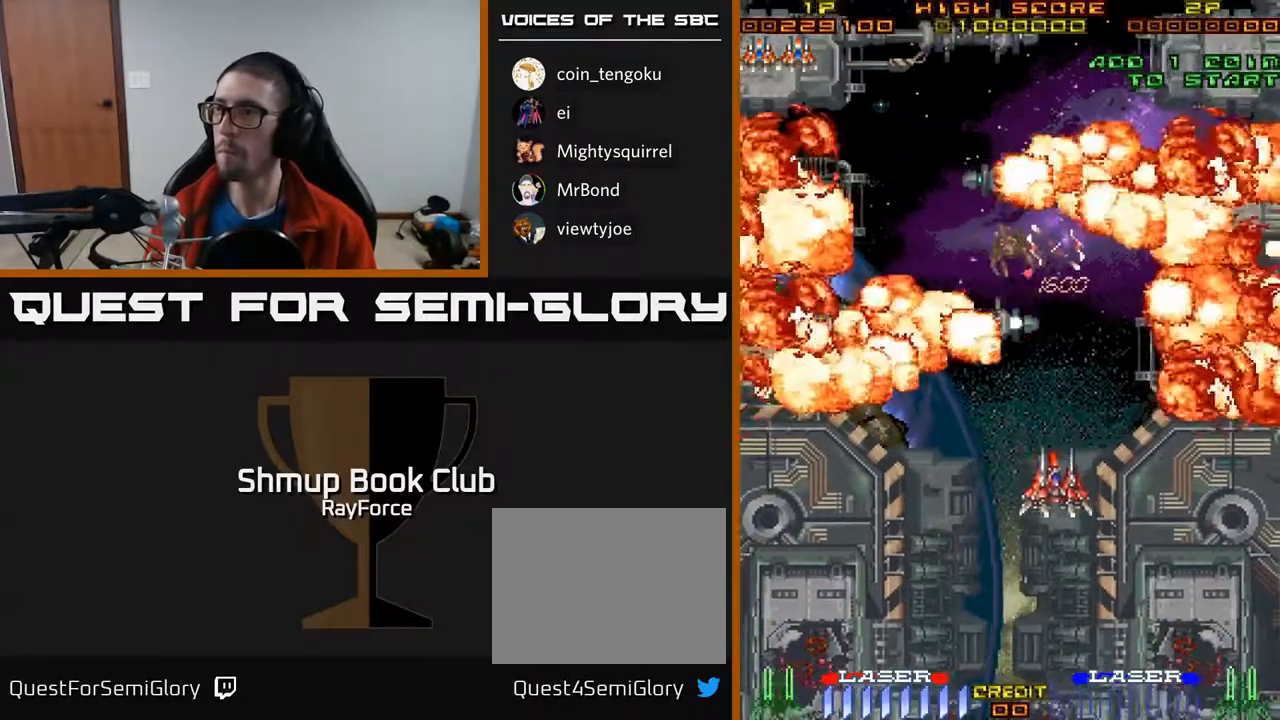
{"buttons": ["DPAD_UP"], "right_stick": "center", "events": [[33, "DPAD_RIGHT", "up"], [117, "DPAD_LEFT", "down"], [167, "DPAD_DOWN", "up"], [250, "DPAD_UP", "down"], [300, "DPAD_LEFT", "up"]]}
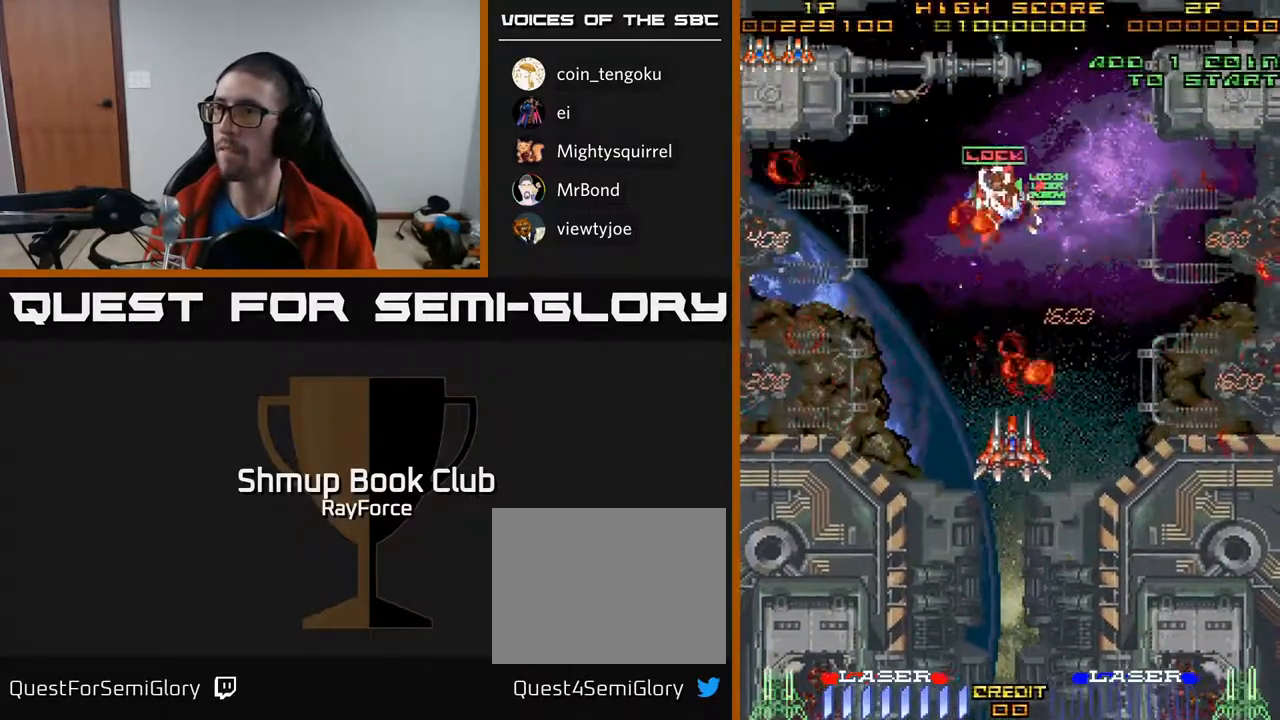
{"buttons": ["DPAD_LEFT"], "right_stick": "center", "events": [[100, "DPAD_LEFT", "down"], [150, "DPAD_UP", "up"]]}
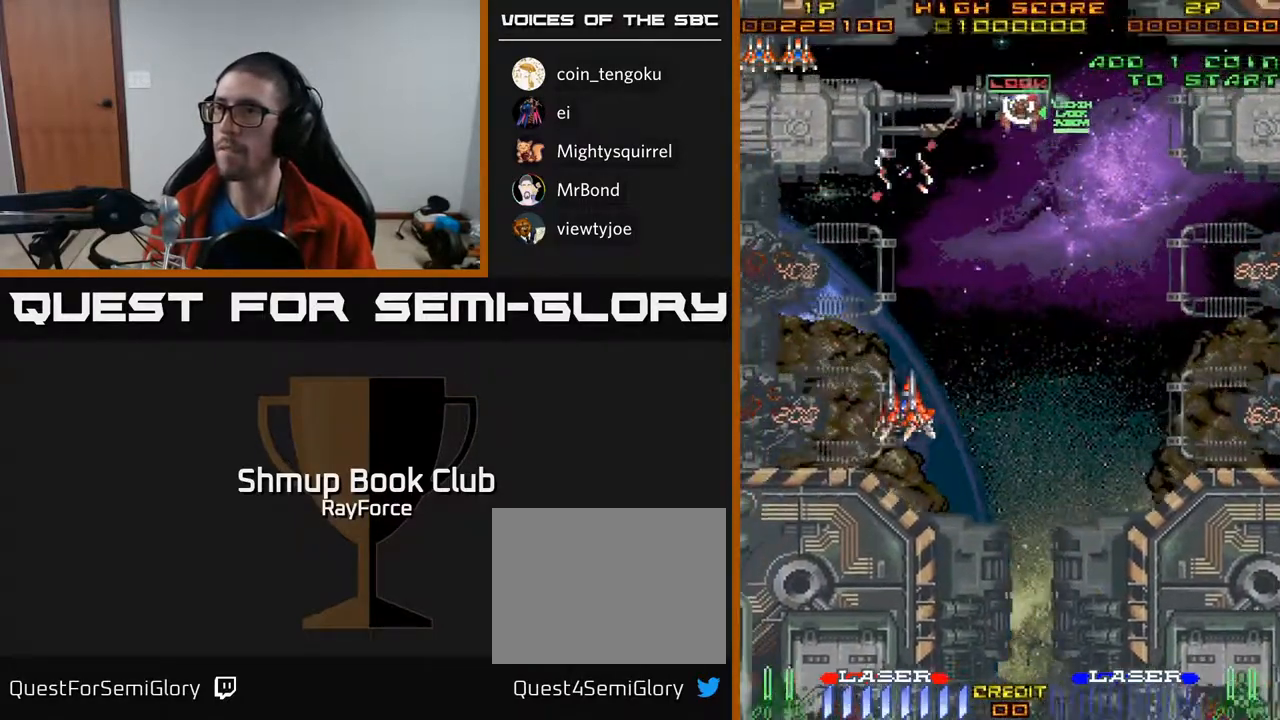
{"buttons": ["DPAD_UP"], "right_stick": "center", "events": [[150, "DPAD_UP", "down"], [250, "DPAD_LEFT", "up"]]}
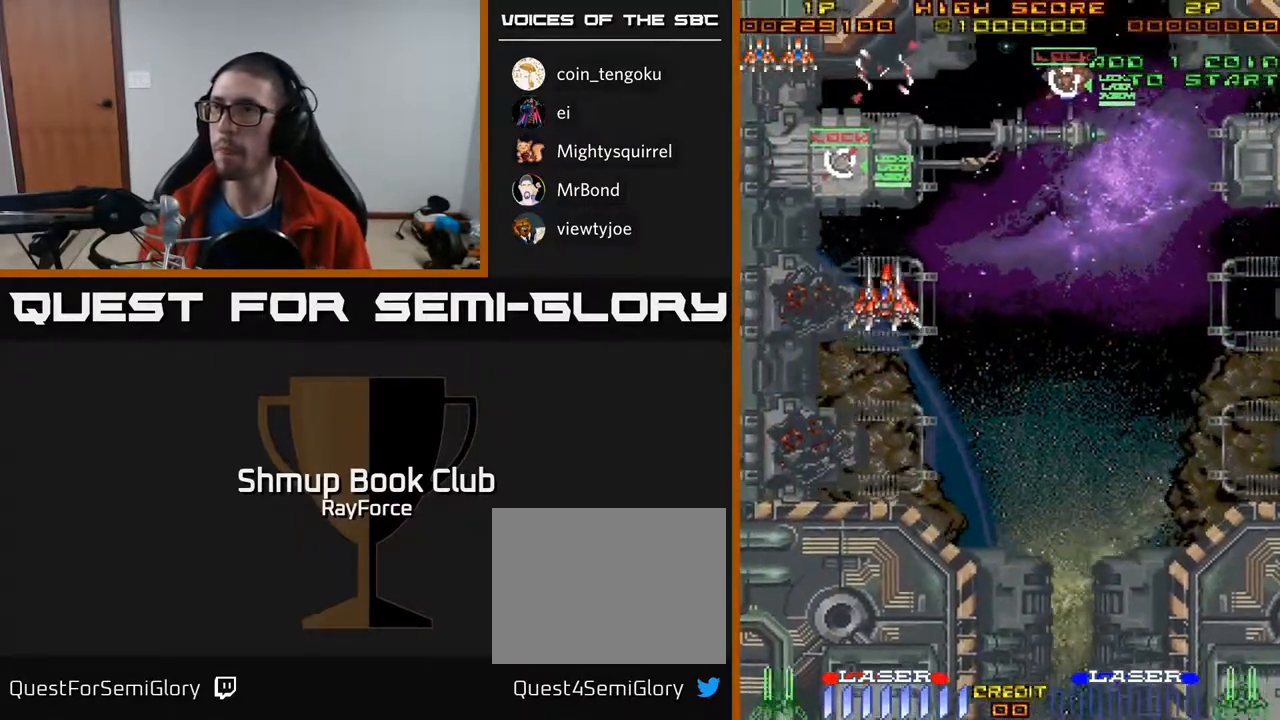
{"buttons": ["DPAD_DOWN", "DPAD_RIGHT"], "right_stick": "center", "events": [[217, "DPAD_RIGHT", "down"], [267, "DPAD_UP", "up"], [467, "DPAD_DOWN", "down"]]}
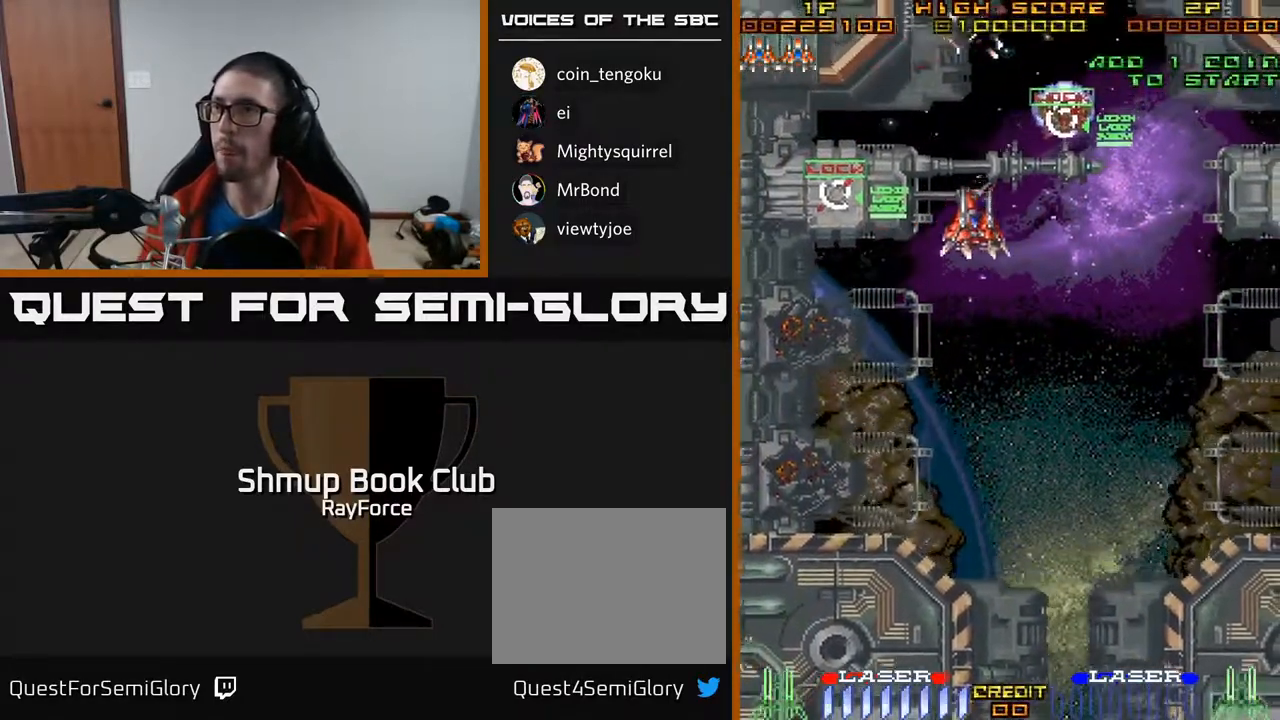
{"buttons": ["DPAD_DOWN", "DPAD_RIGHT"], "right_stick": "center", "events": []}
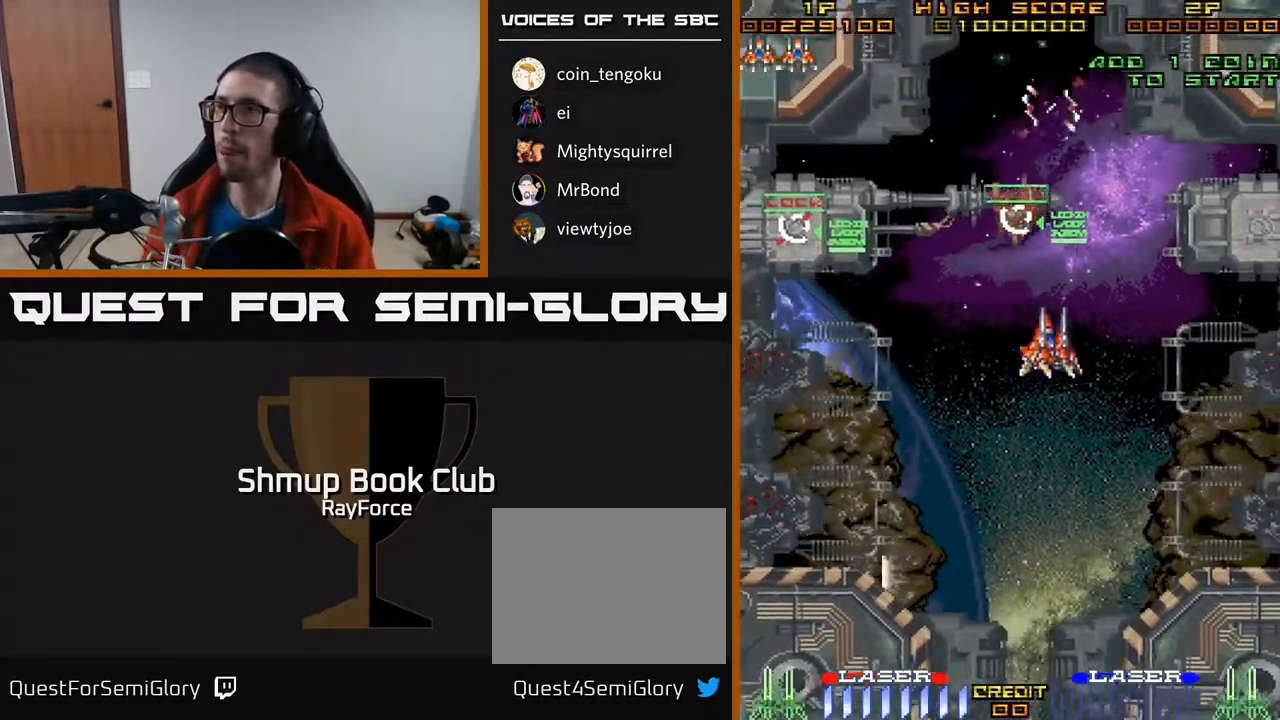
{"buttons": ["DPAD_DOWN", "DPAD_RIGHT"], "right_stick": "center", "events": []}
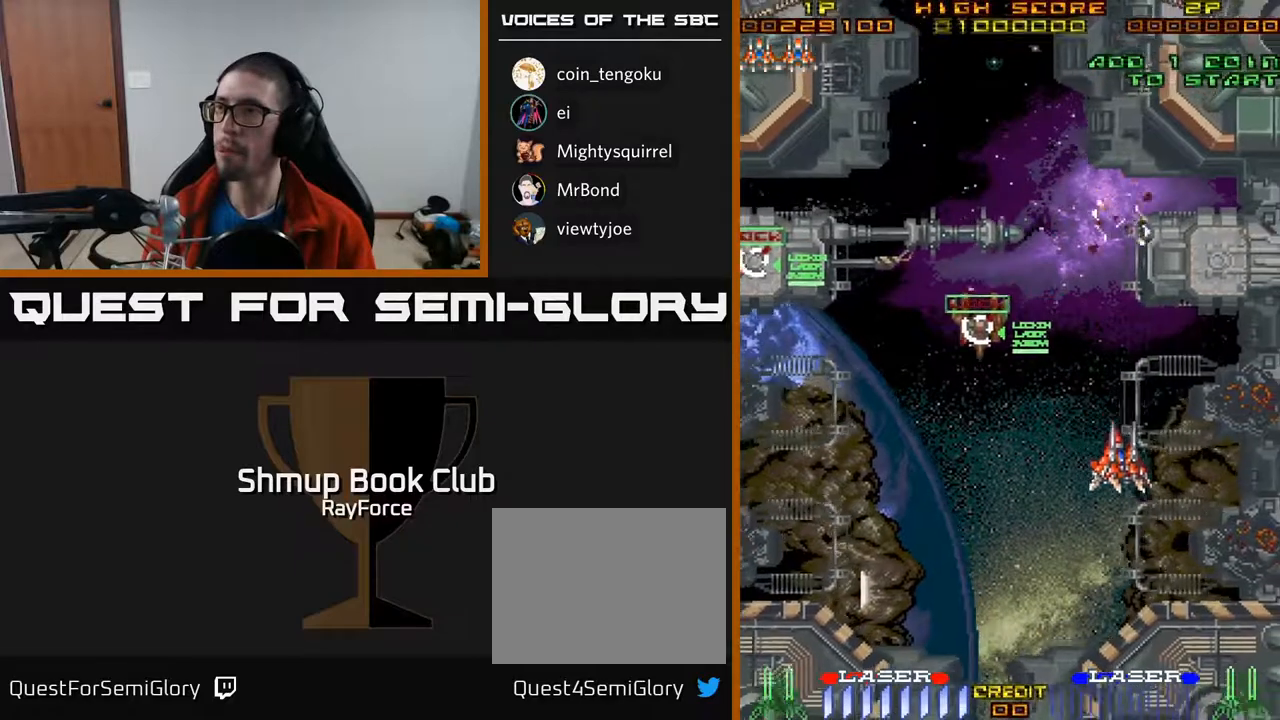
{"buttons": ["X", "DPAD_LEFT"], "right_stick": "center", "events": [[367, "DPAD_DOWN", "up"], [367, "DPAD_RIGHT", "up"], [400, "DPAD_LEFT", "down"], [467, "X", "down"]]}
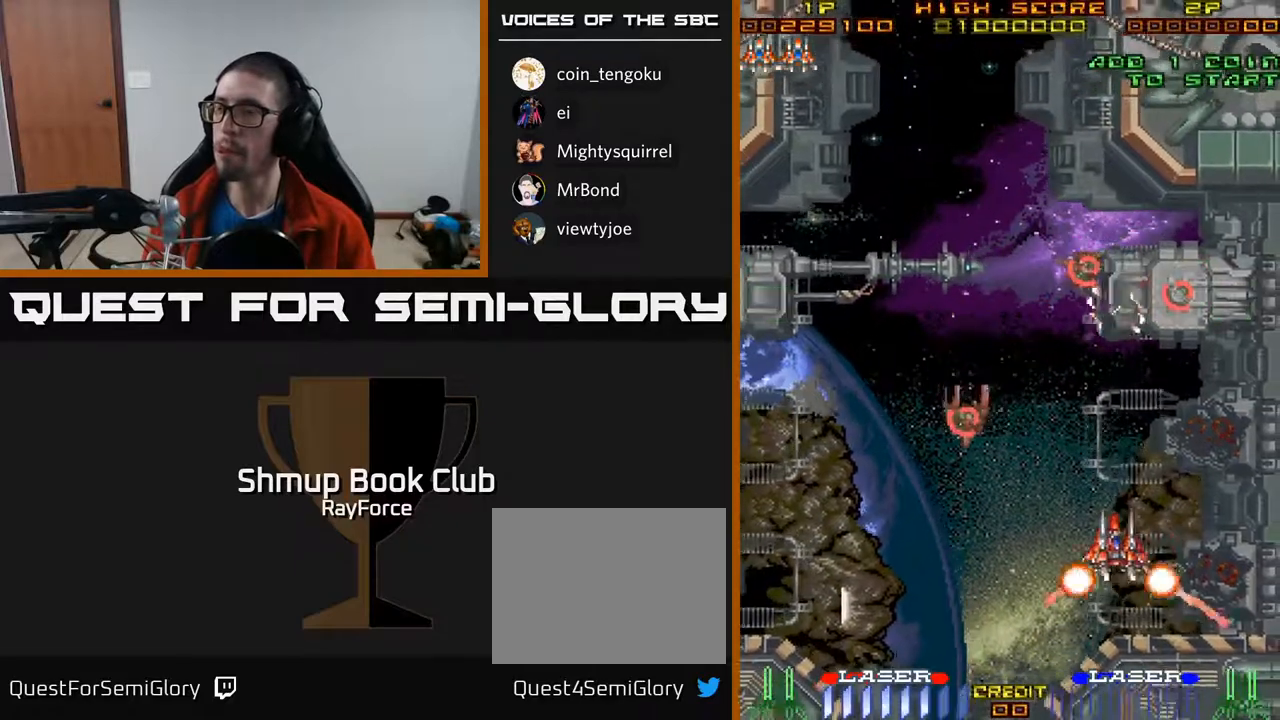
{"buttons": ["DPAD_UP", "DPAD_LEFT"], "right_stick": "center", "events": [[83, "X", "up"], [500, "DPAD_UP", "down"]]}
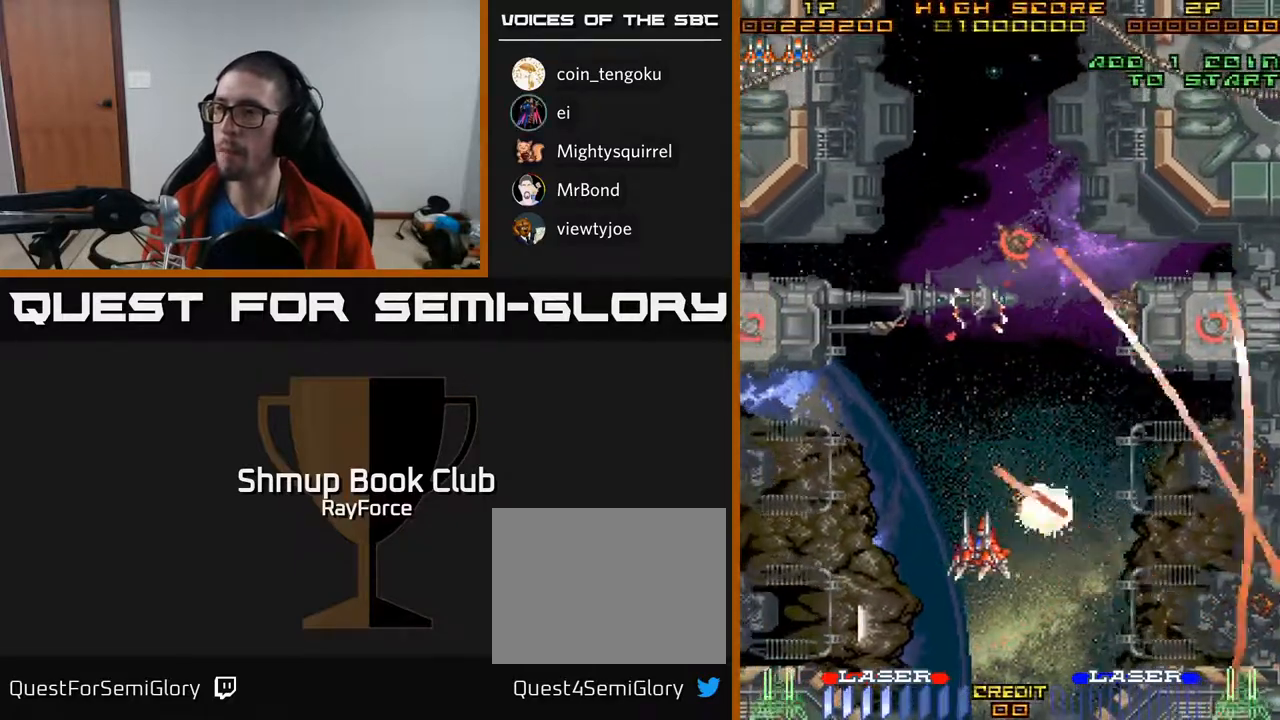
{"buttons": ["DPAD_DOWN"], "right_stick": "center", "events": [[117, "DPAD_LEFT", "up"], [400, "DPAD_RIGHT", "down"], [417, "DPAD_UP", "up"], [450, "DPAD_DOWN", "down"], [483, "DPAD_RIGHT", "up"]]}
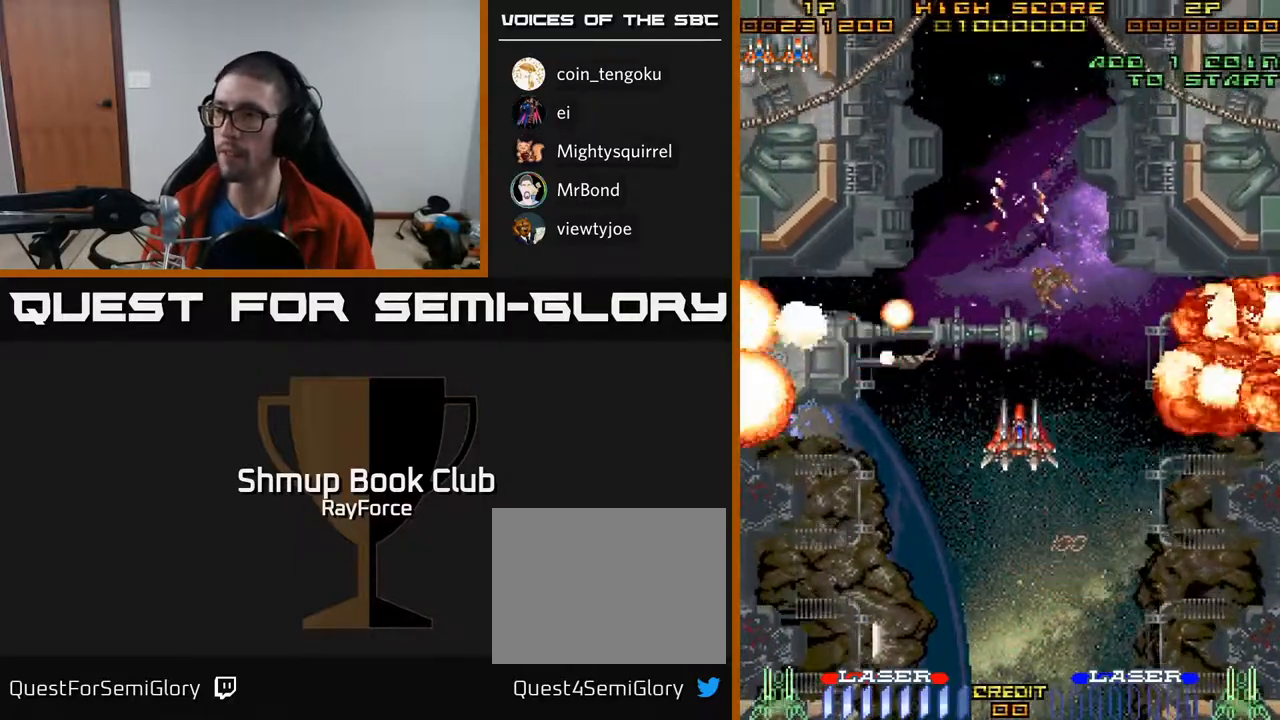
{"buttons": ["DPAD_DOWN", "DPAD_RIGHT"], "right_stick": "center", "events": [[117, "DPAD_RIGHT", "down"], [200, "DPAD_RIGHT", "up"], [450, "DPAD_RIGHT", "down"]]}
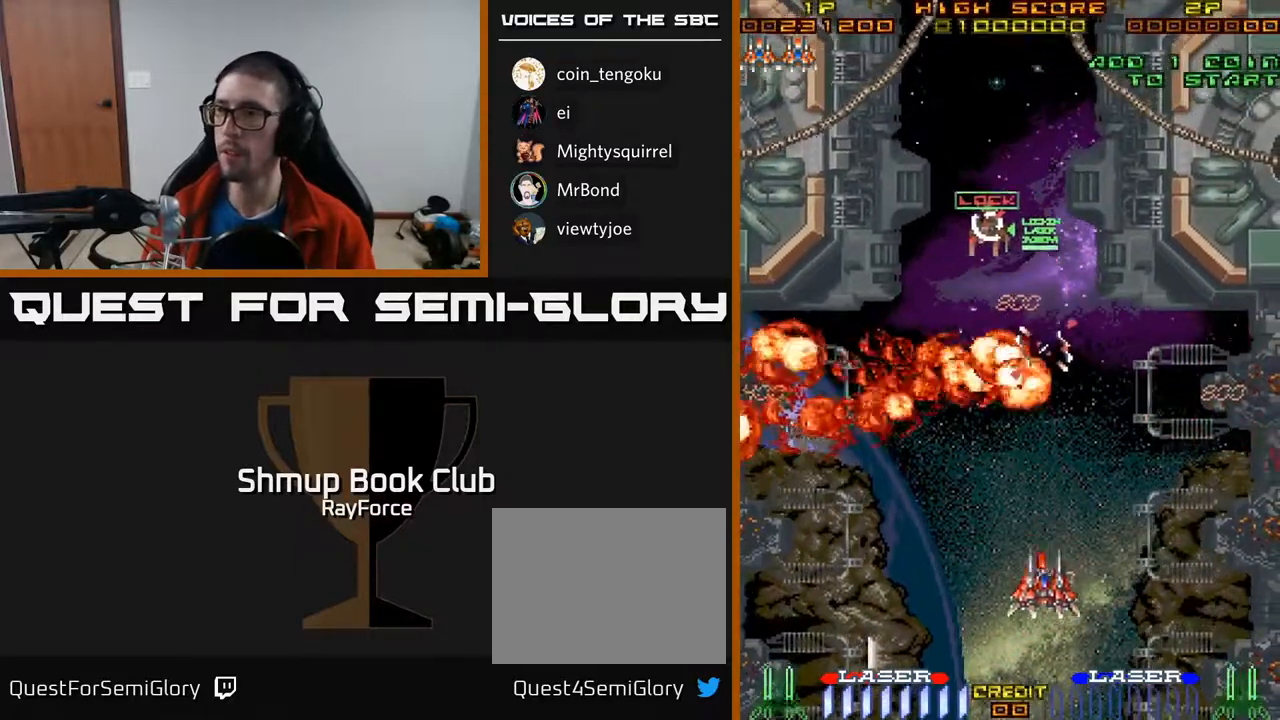
{"buttons": ["DPAD_UP", "DPAD_LEFT"], "right_stick": "center", "events": [[150, "DPAD_DOWN", "up"], [250, "X", "down"], [283, "DPAD_RIGHT", "up"], [317, "DPAD_LEFT", "down"], [317, "DPAD_UP", "down"], [333, "X", "up"]]}
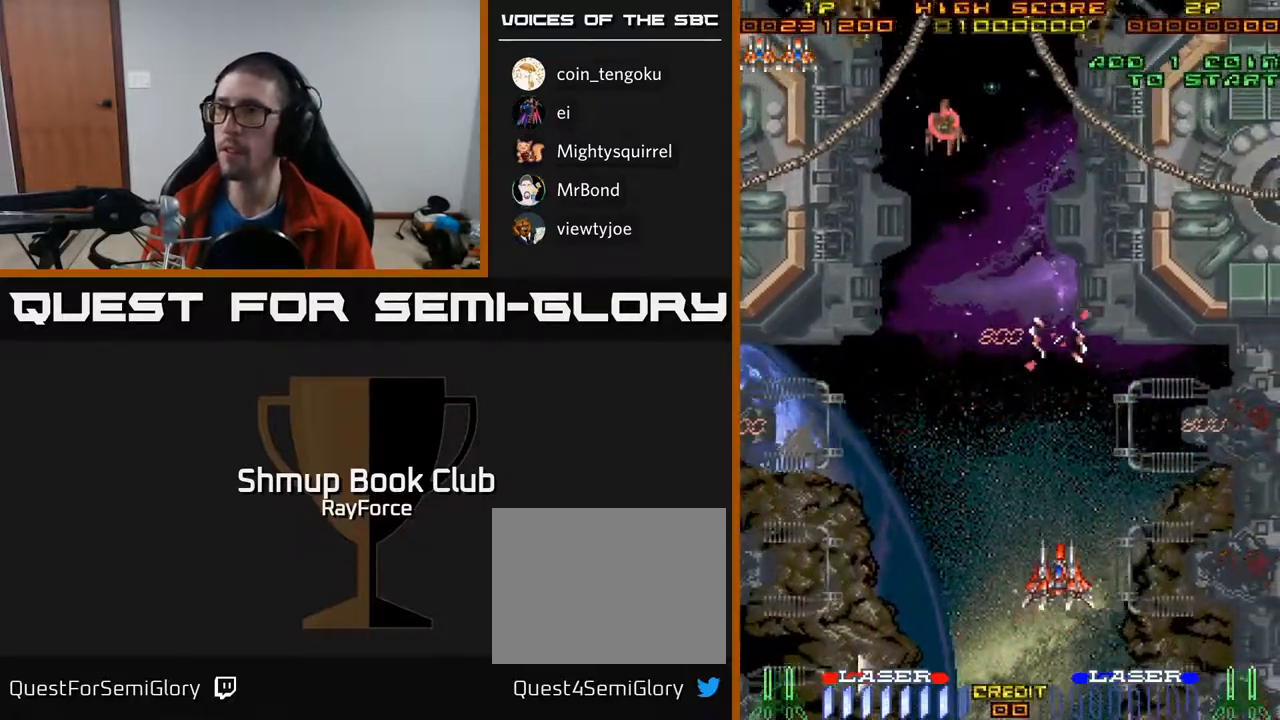
{"buttons": ["A", "DPAD_UP", "DPAD_RIGHT"], "right_stick": "center", "events": [[150, "DPAD_LEFT", "up"], [167, "A", "down"], [200, "DPAD_RIGHT", "down"]]}
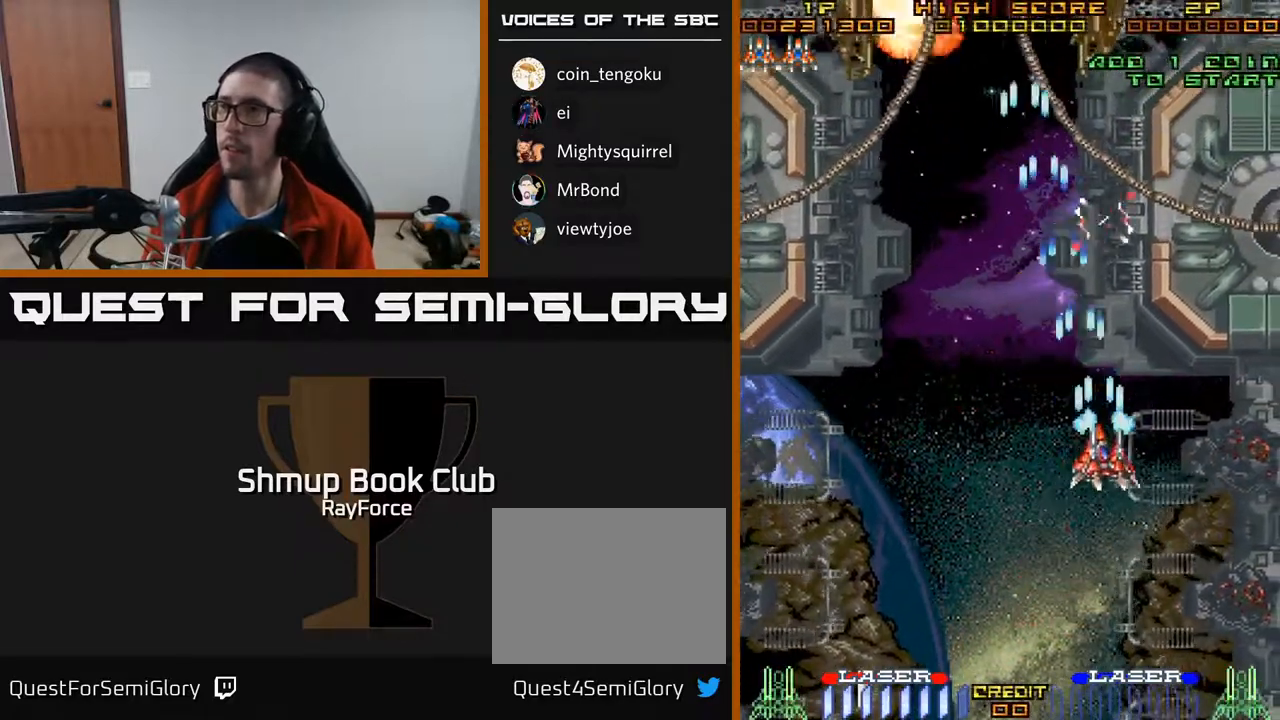
{"buttons": ["A", "DPAD_UP"], "right_stick": "center", "events": [[67, "DPAD_RIGHT", "up"]]}
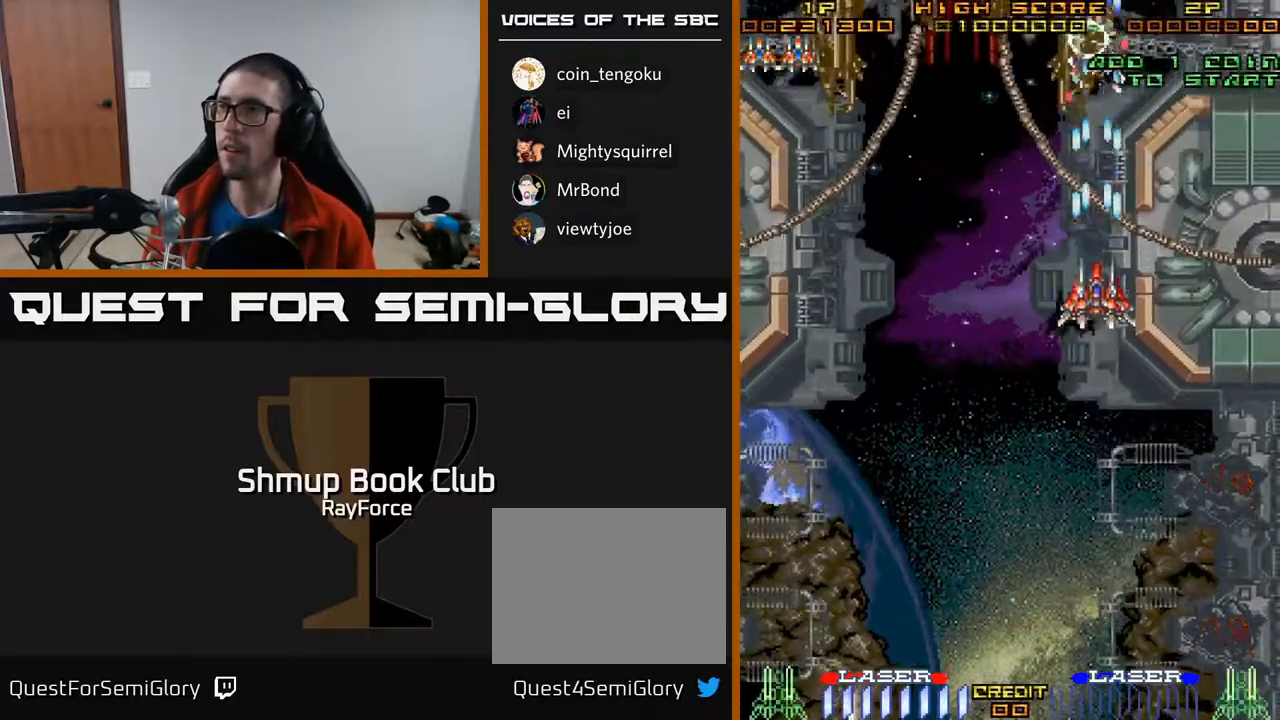
{"buttons": ["DPAD_LEFT"], "right_stick": "center", "events": [[17, "DPAD_LEFT", "down"], [250, "A", "up"], [467, "DPAD_UP", "up"]]}
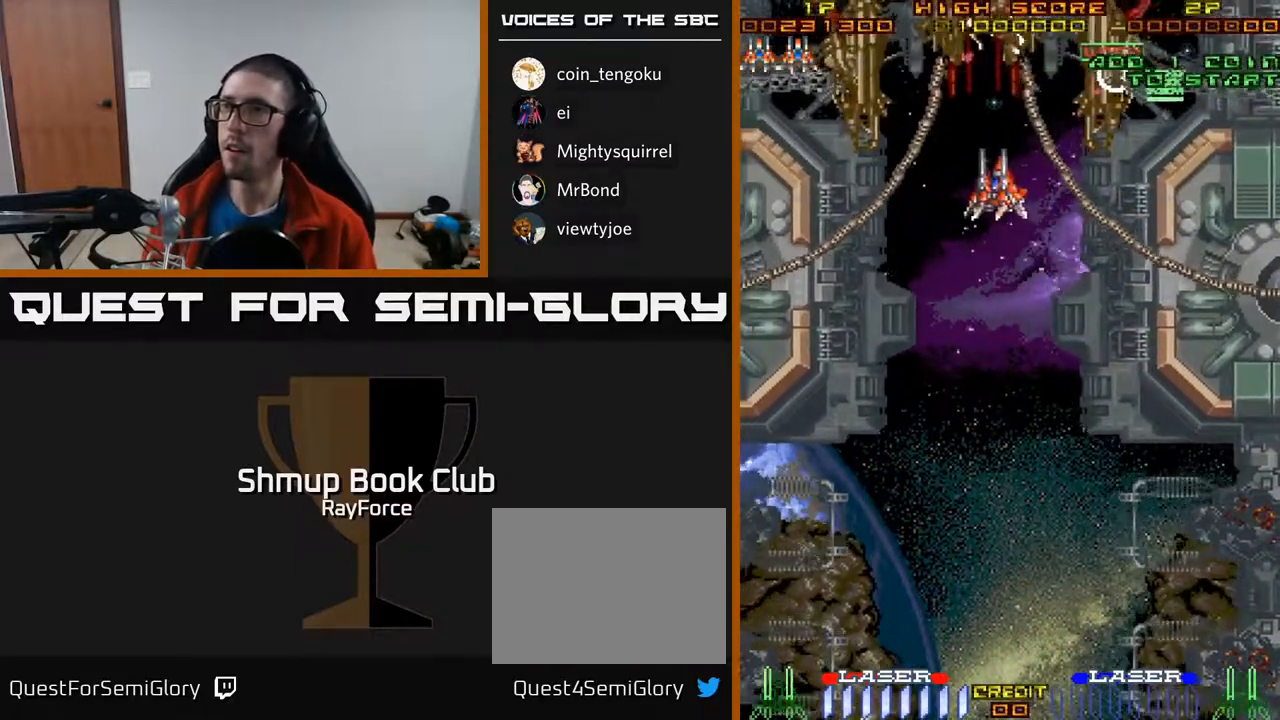
{"buttons": ["DPAD_DOWN", "DPAD_LEFT"], "right_stick": "center", "events": [[300, "DPAD_DOWN", "down"]]}
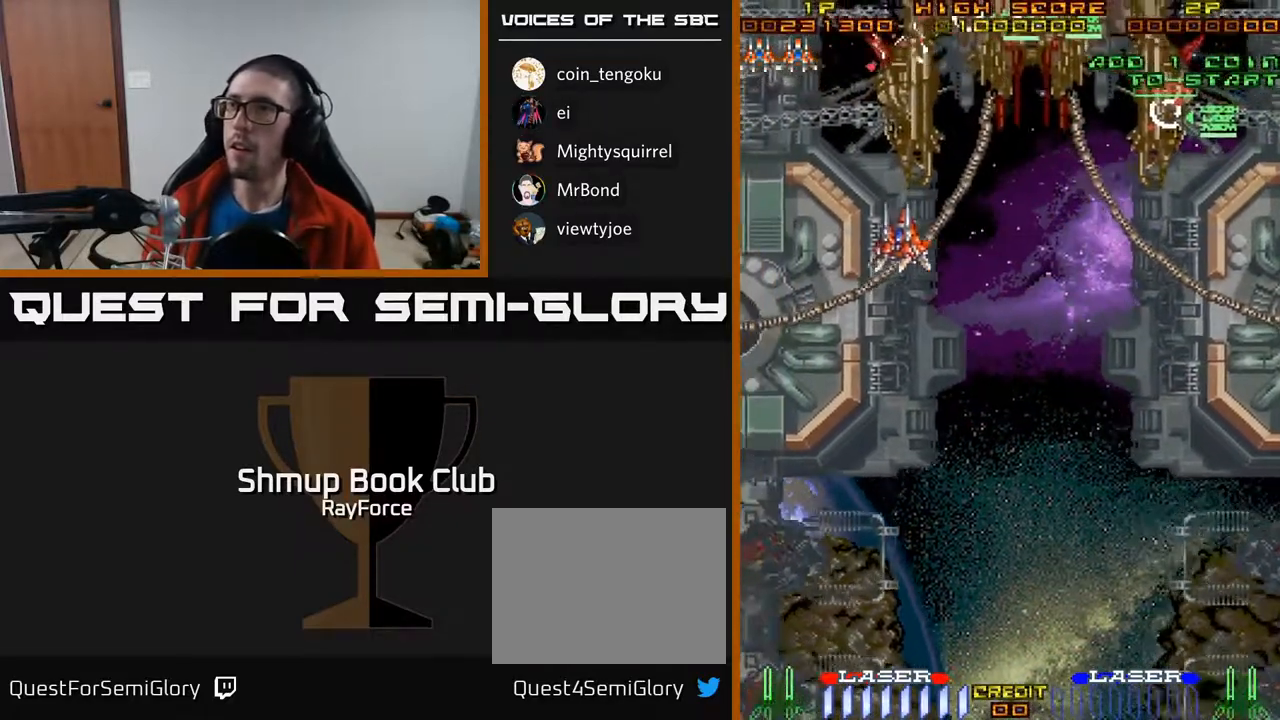
{"buttons": ["DPAD_UP"], "right_stick": "center", "events": [[33, "DPAD_LEFT", "up"], [100, "DPAD_RIGHT", "down"], [183, "X", "down"], [350, "X", "up"], [383, "DPAD_DOWN", "up"], [450, "DPAD_UP", "down"], [483, "DPAD_RIGHT", "up"]]}
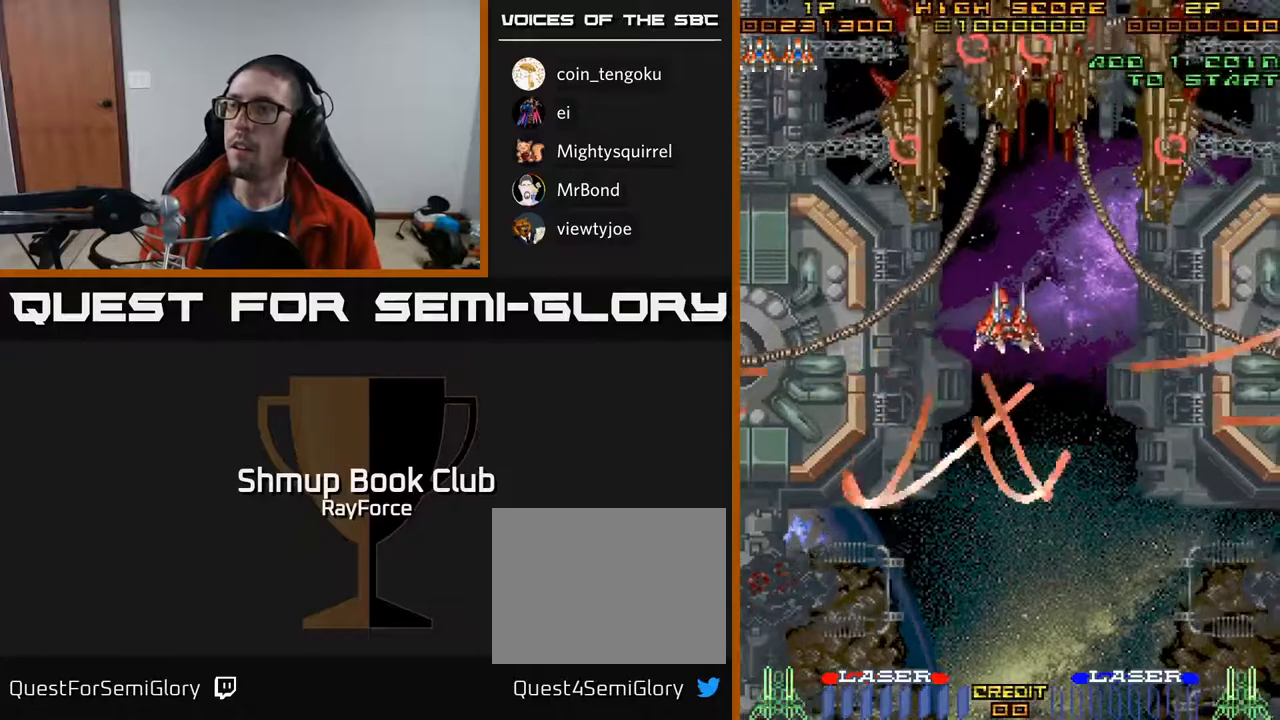
{"buttons": ["DPAD_DOWN"], "right_stick": "center", "events": [[33, "DPAD_LEFT", "down"], [167, "DPAD_UP", "up"], [283, "DPAD_DOWN", "down"], [433, "DPAD_LEFT", "up"]]}
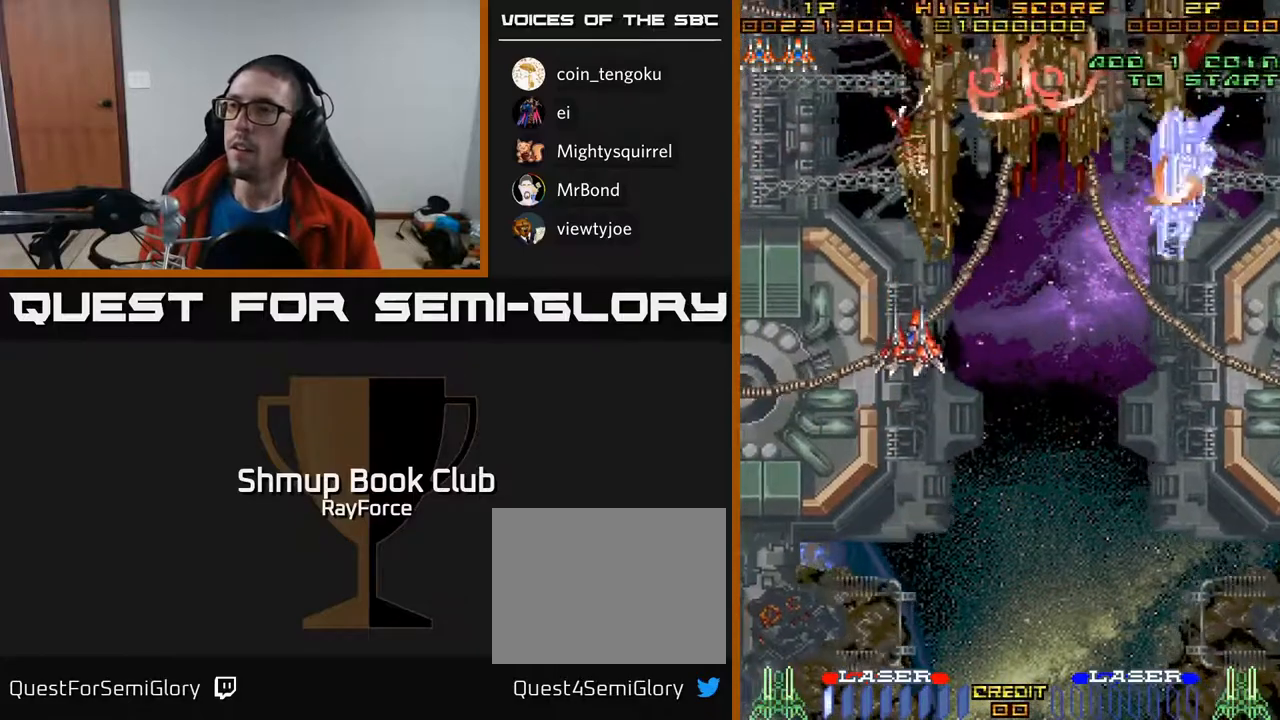
{"buttons": ["DPAD_UP", "DPAD_RIGHT"], "right_stick": "center", "events": [[150, "DPAD_RIGHT", "down"], [217, "DPAD_DOWN", "up"], [283, "DPAD_UP", "down"], [333, "DPAD_RIGHT", "up"], [483, "DPAD_RIGHT", "down"]]}
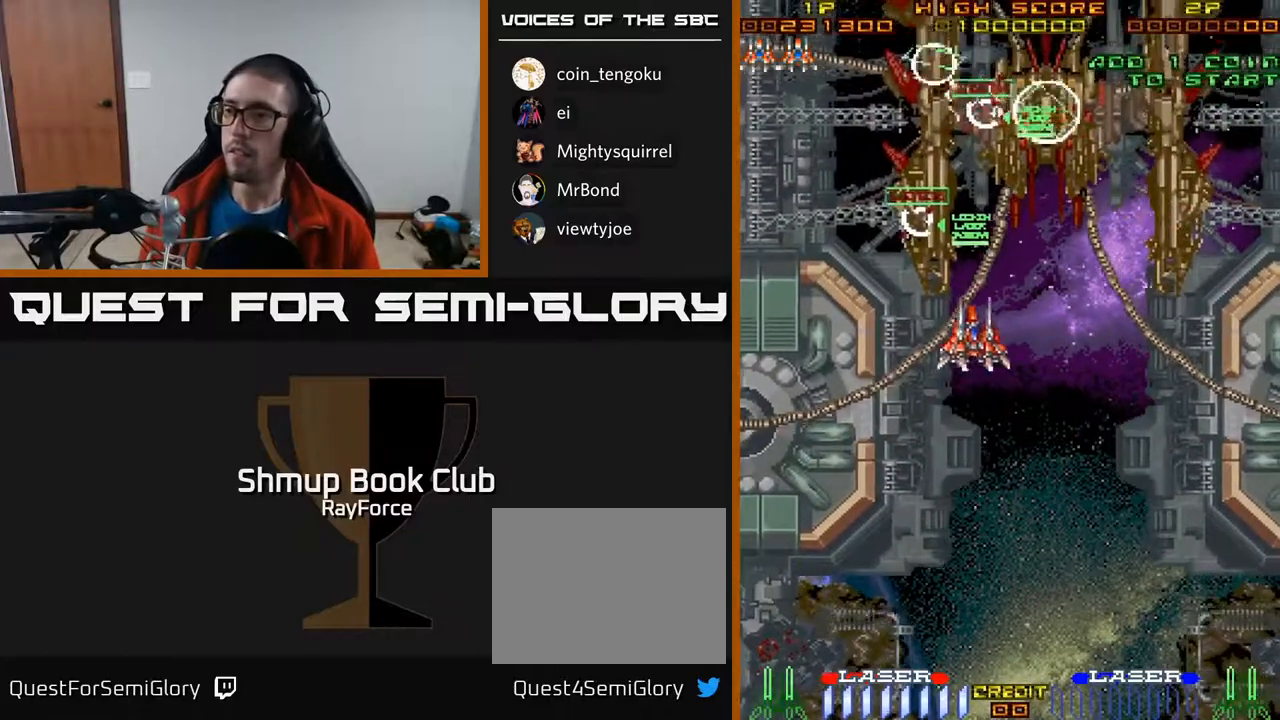
{"buttons": ["DPAD_DOWN", "DPAD_RIGHT"], "right_stick": "center", "events": [[67, "DPAD_UP", "up"], [167, "DPAD_DOWN", "down"]]}
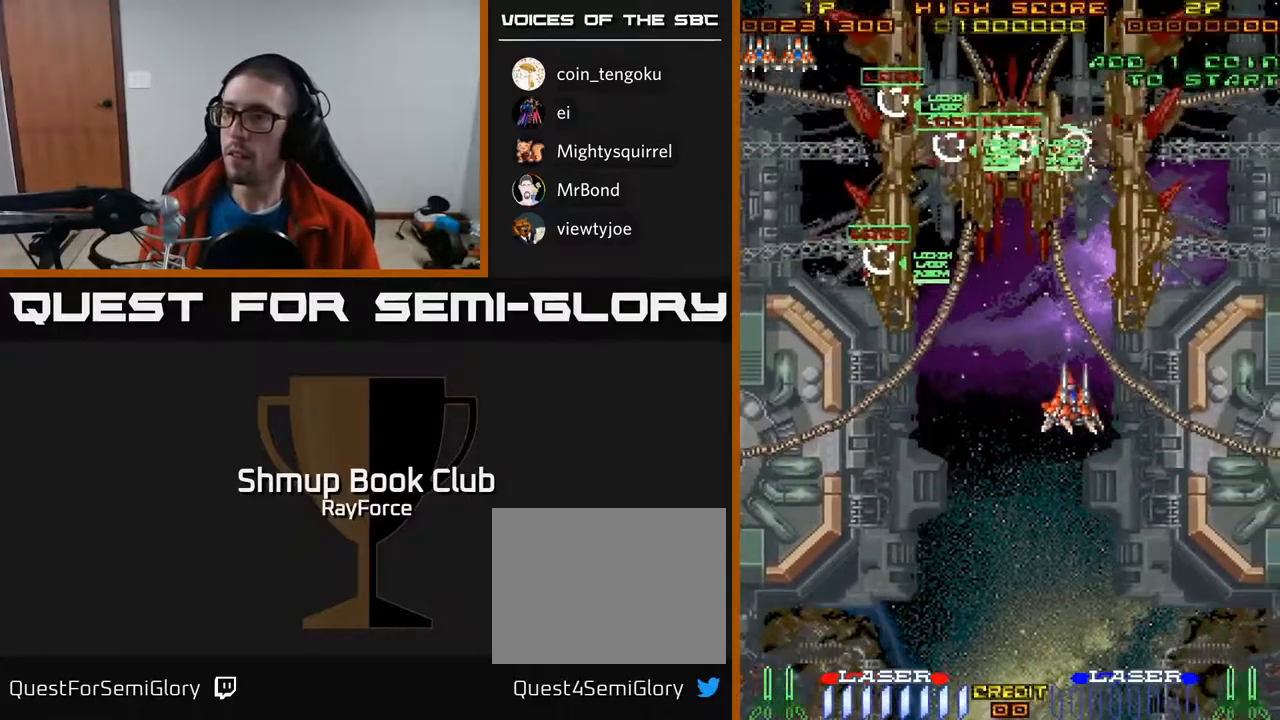
{"buttons": ["DPAD_UP"], "right_stick": "center", "events": [[233, "DPAD_DOWN", "up"], [317, "DPAD_RIGHT", "up"], [317, "DPAD_UP", "down"], [400, "DPAD_LEFT", "down"], [500, "DPAD_LEFT", "up"]]}
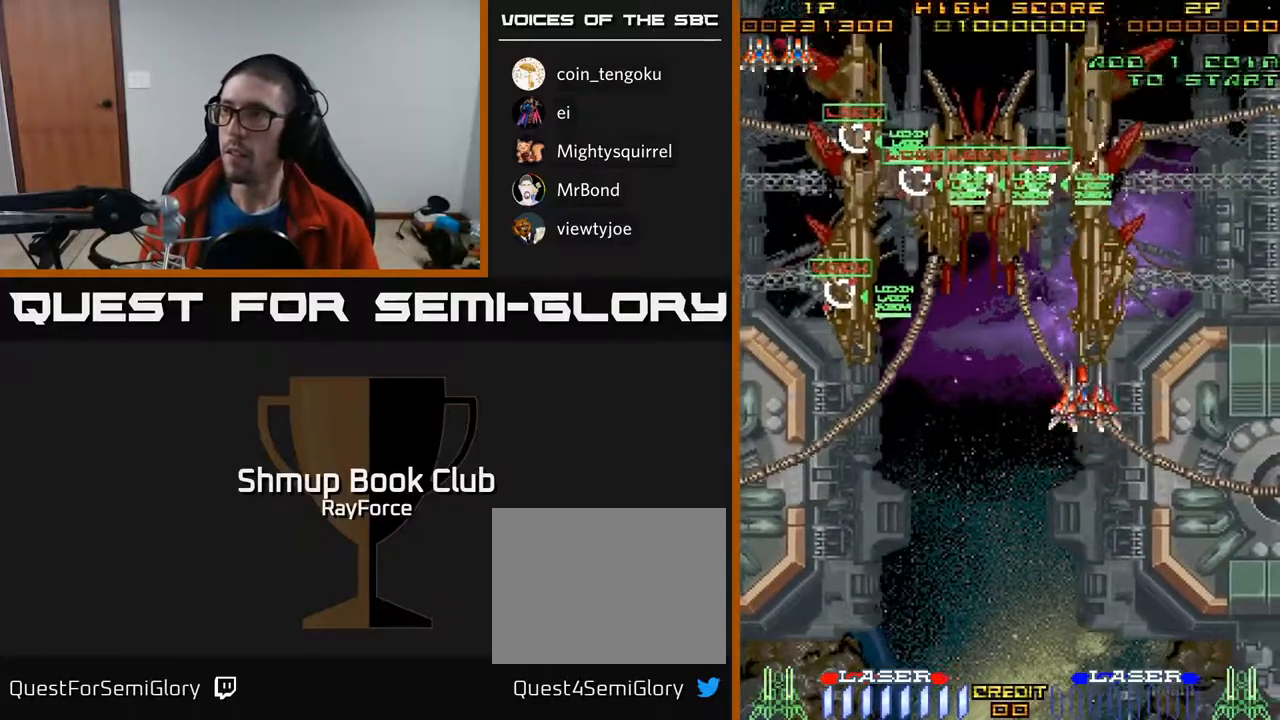
{"buttons": ["DPAD_DOWN"], "right_stick": "center", "events": [[17, "X", "down"], [100, "DPAD_UP", "up"], [133, "DPAD_DOWN", "down"], [133, "X", "up"]]}
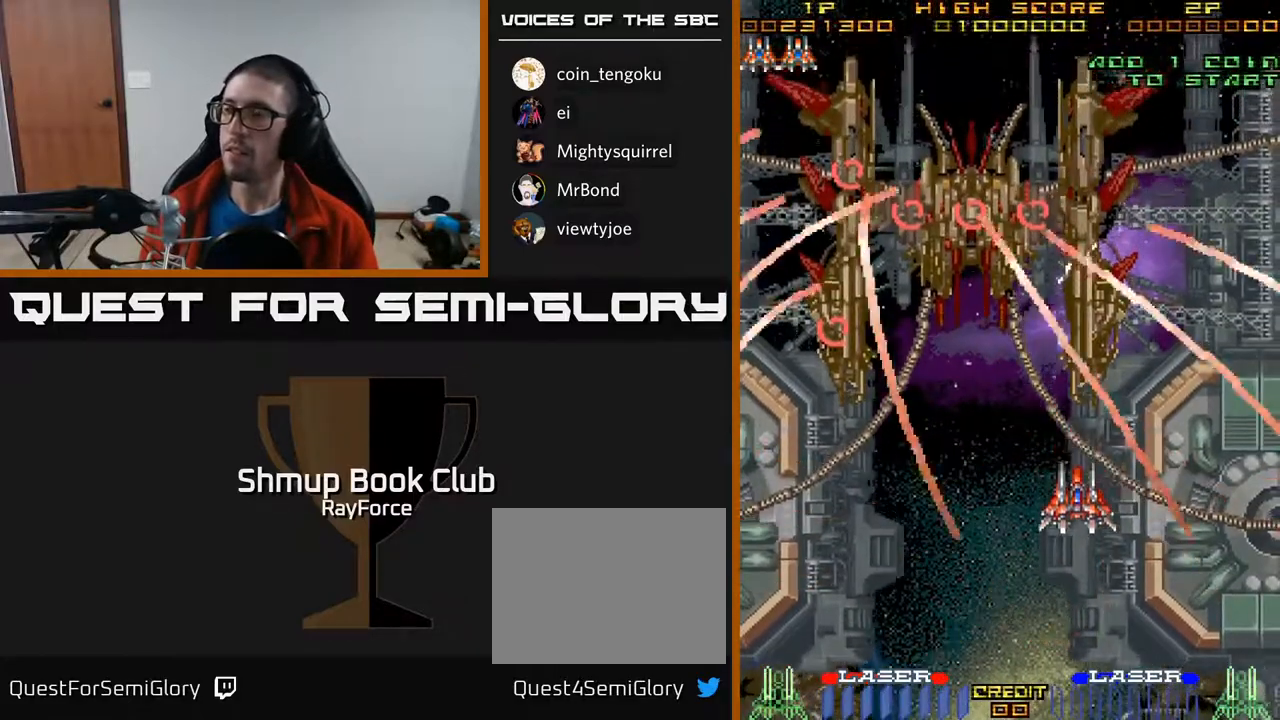
{"buttons": ["DPAD_RIGHT"], "right_stick": "center", "events": [[417, "DPAD_RIGHT", "down"], [467, "DPAD_DOWN", "up"]]}
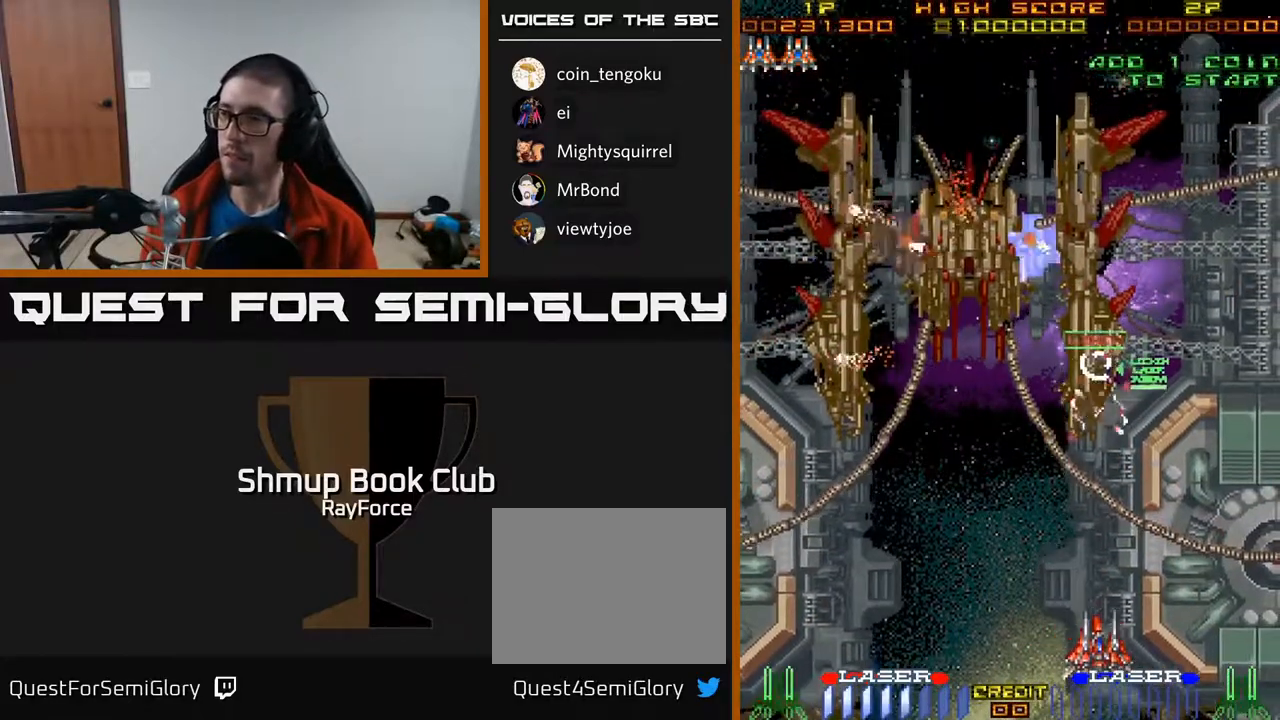
{"buttons": ["DPAD_UP"], "right_stick": "center", "events": [[17, "DPAD_RIGHT", "up"], [17, "DPAD_UP", "down"]]}
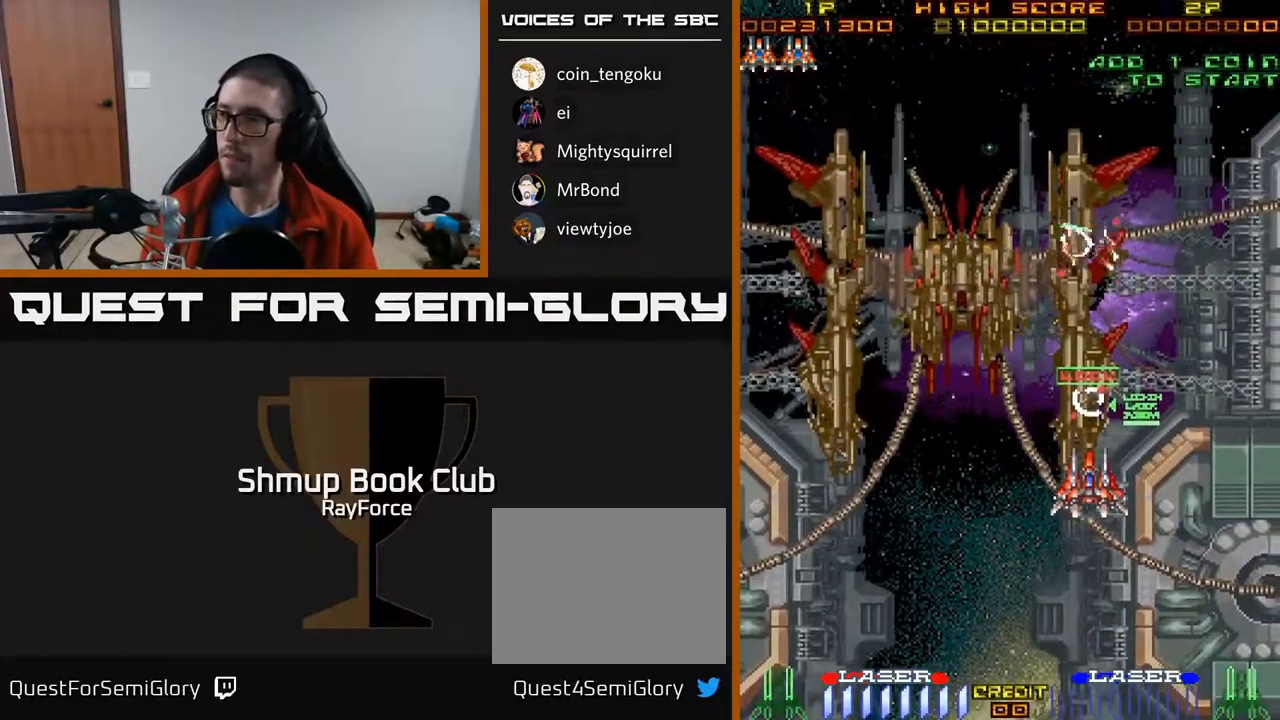
{"buttons": ["DPAD_DOWN", "DPAD_LEFT"], "right_stick": "center", "events": [[50, "DPAD_LEFT", "down"], [67, "DPAD_UP", "up"], [133, "DPAD_DOWN", "down"]]}
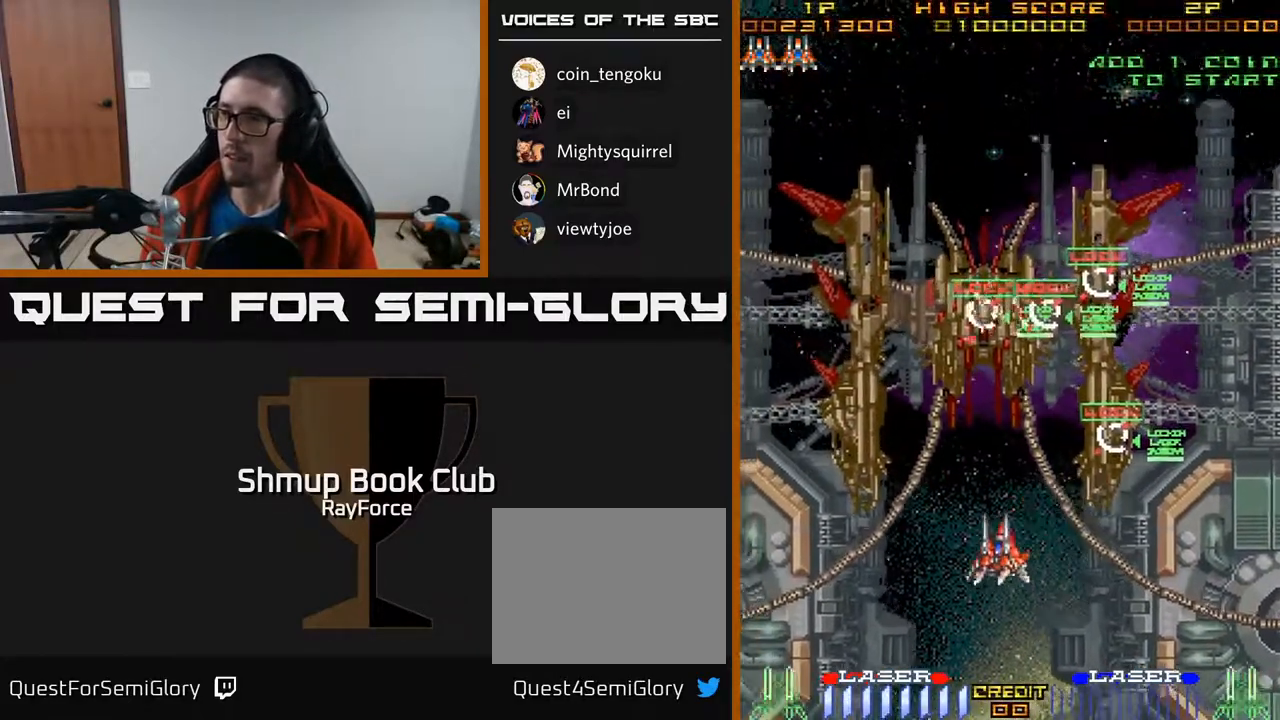
{"buttons": ["DPAD_DOWN"], "right_stick": "center", "events": [[33, "DPAD_DOWN", "up"], [67, "X", "down"], [200, "X", "up"], [350, "DPAD_DOWN", "down"], [400, "DPAD_LEFT", "up"]]}
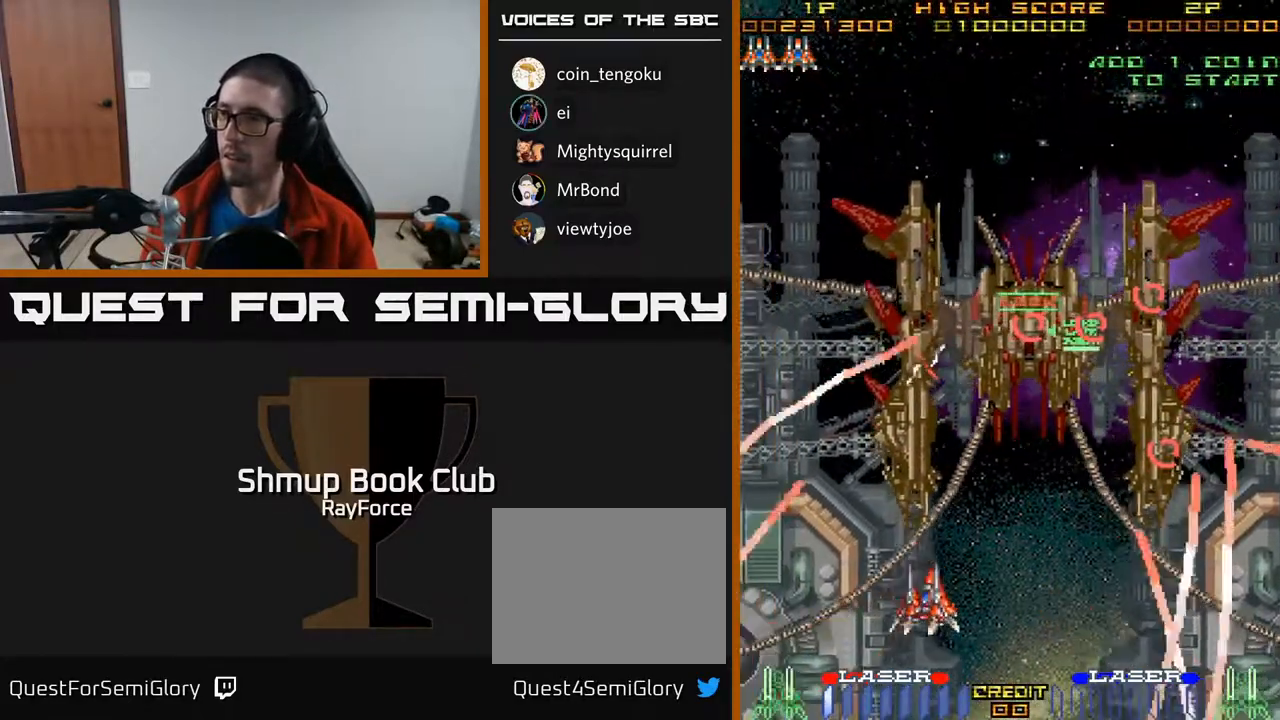
{"buttons": ["DPAD_UP"], "right_stick": "center", "events": [[350, "DPAD_DOWN", "up"], [367, "DPAD_LEFT", "down"], [450, "DPAD_UP", "down"], [483, "DPAD_LEFT", "up"]]}
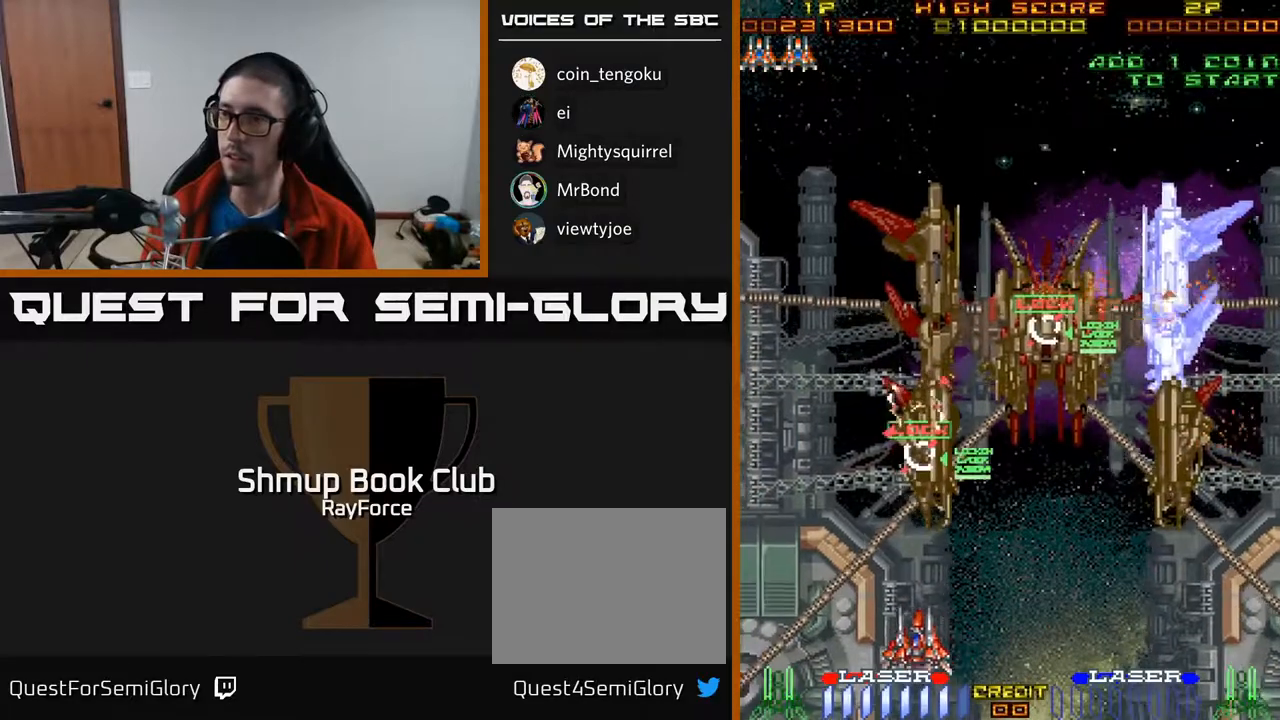
{"buttons": ["DPAD_DOWN"], "right_stick": "center", "events": [[433, "DPAD_UP", "up"], [467, "DPAD_DOWN", "down"]]}
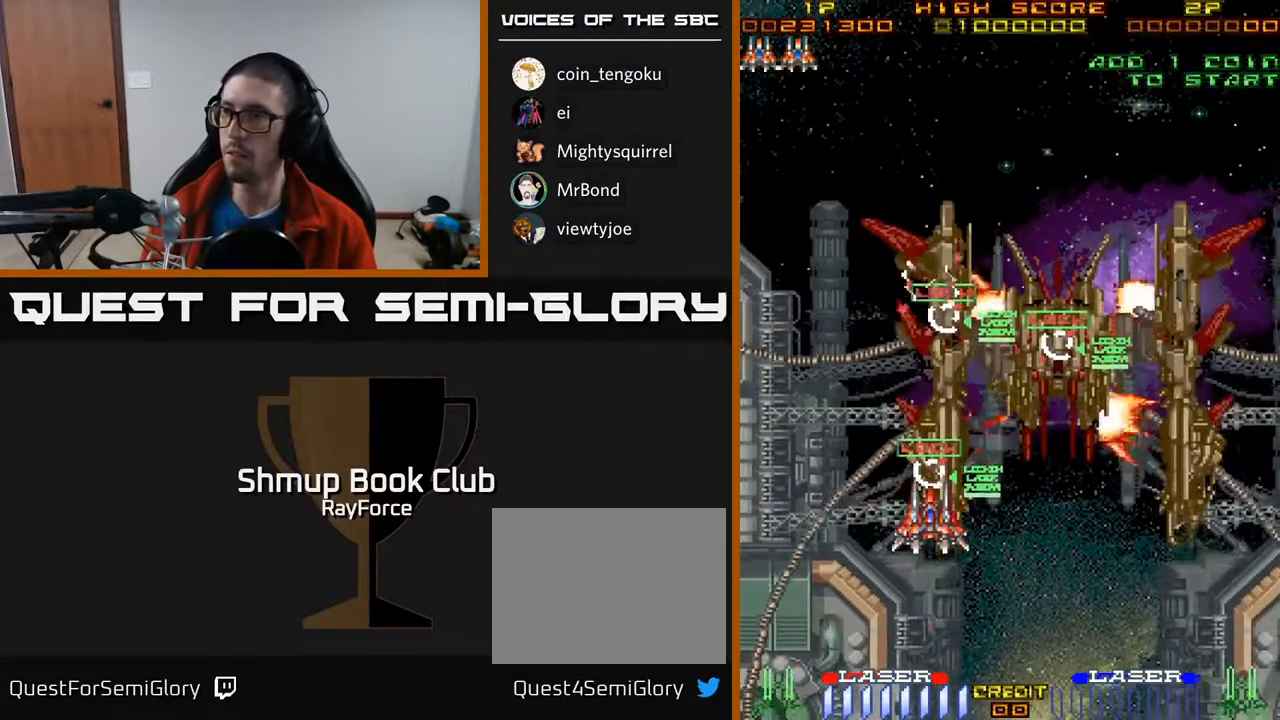
{"buttons": ["DPAD_DOWN", "DPAD_RIGHT"], "right_stick": "center", "events": [[483, "DPAD_RIGHT", "down"]]}
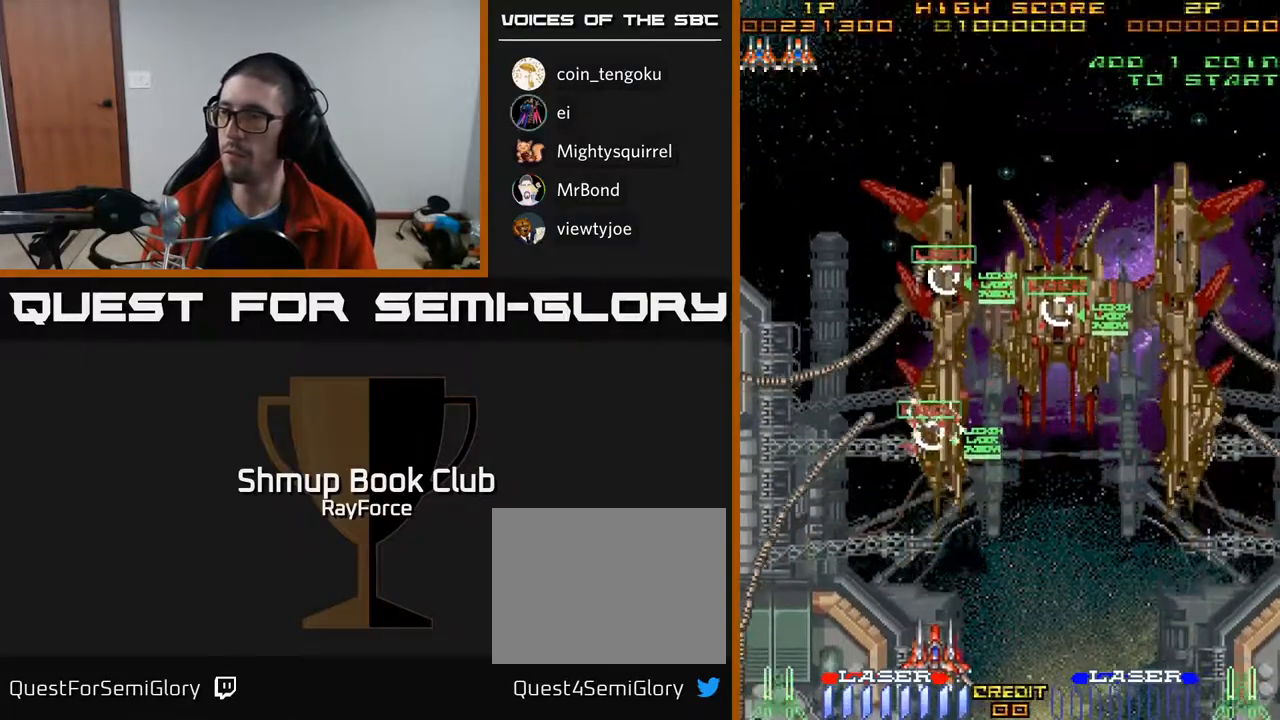
{"buttons": ["DPAD_RIGHT"], "right_stick": "center", "events": [[33, "DPAD_DOWN", "up"], [50, "X", "down"], [233, "X", "up"]]}